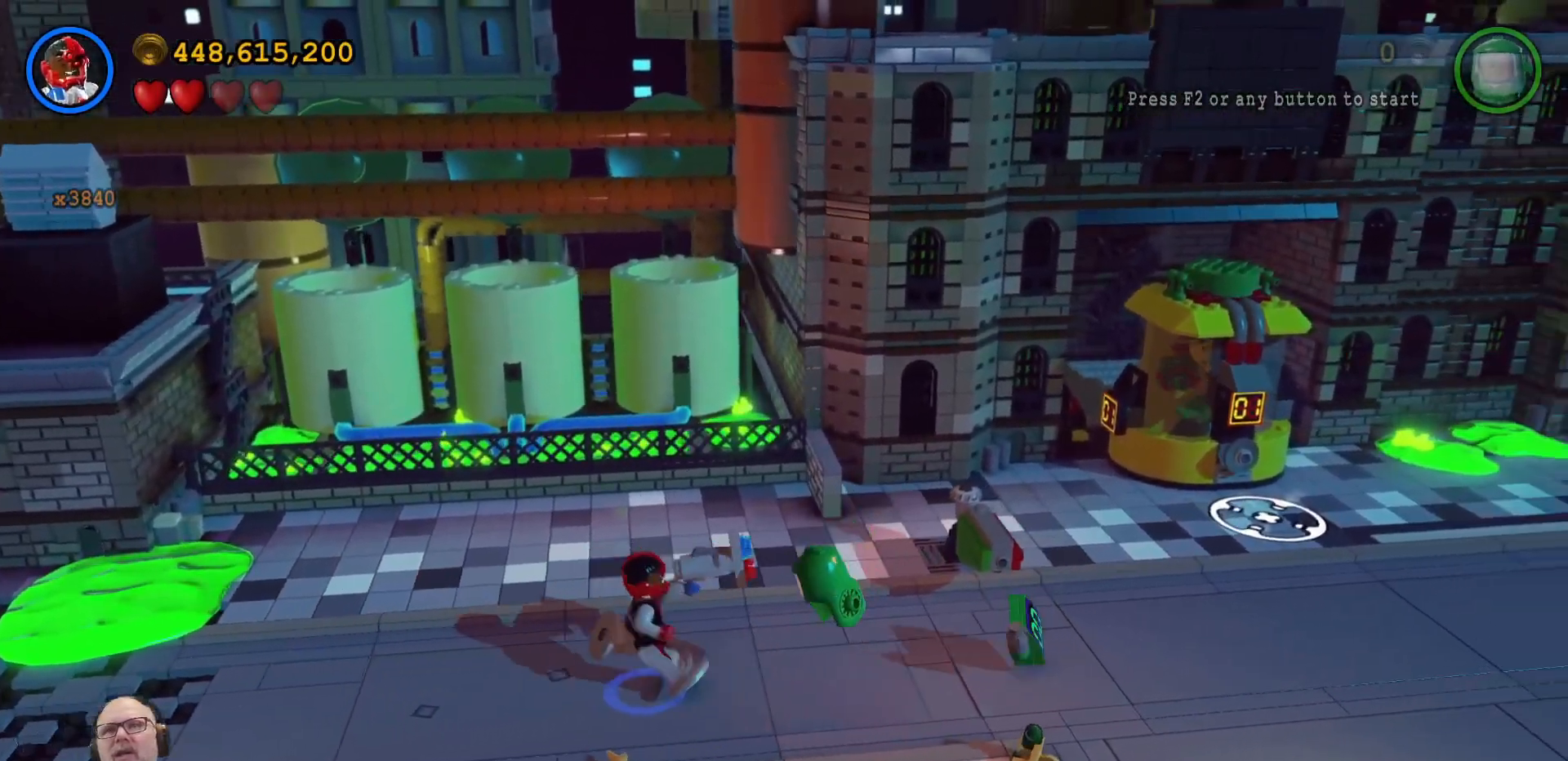
Gameplay with a controller (Xbox layout); each line is a JSON object with the inputs held at the frame after it. "events" lists button and stick changes between this image and that frame as [ms after this image, input, new state], when the widget could be followed in between. Not read: A B L3 R3 X Y.
{"buttons": [], "left_stick": "right", "right_stick": "center", "events": []}
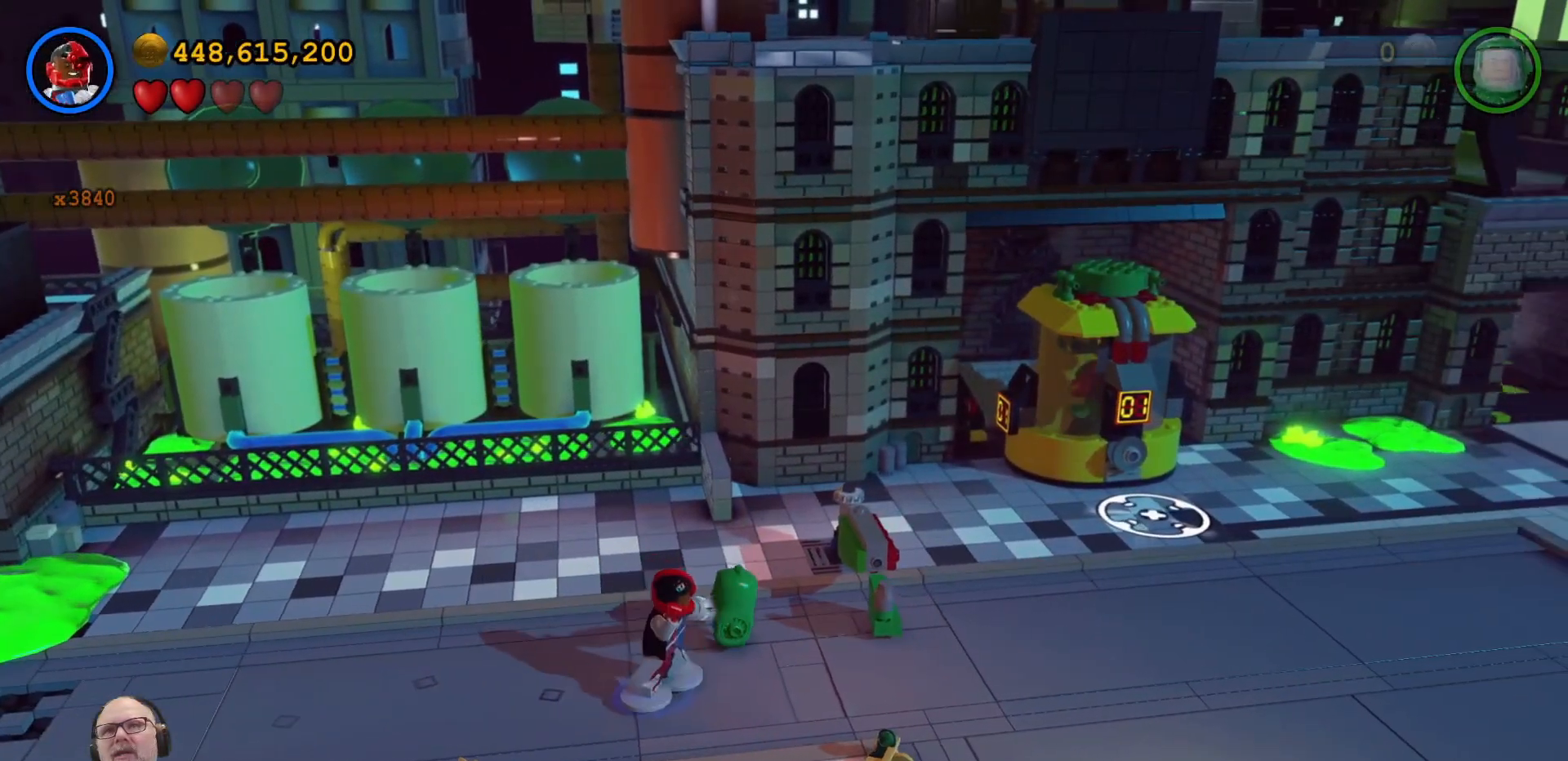
{"buttons": [], "left_stick": "right", "right_stick": "center", "events": []}
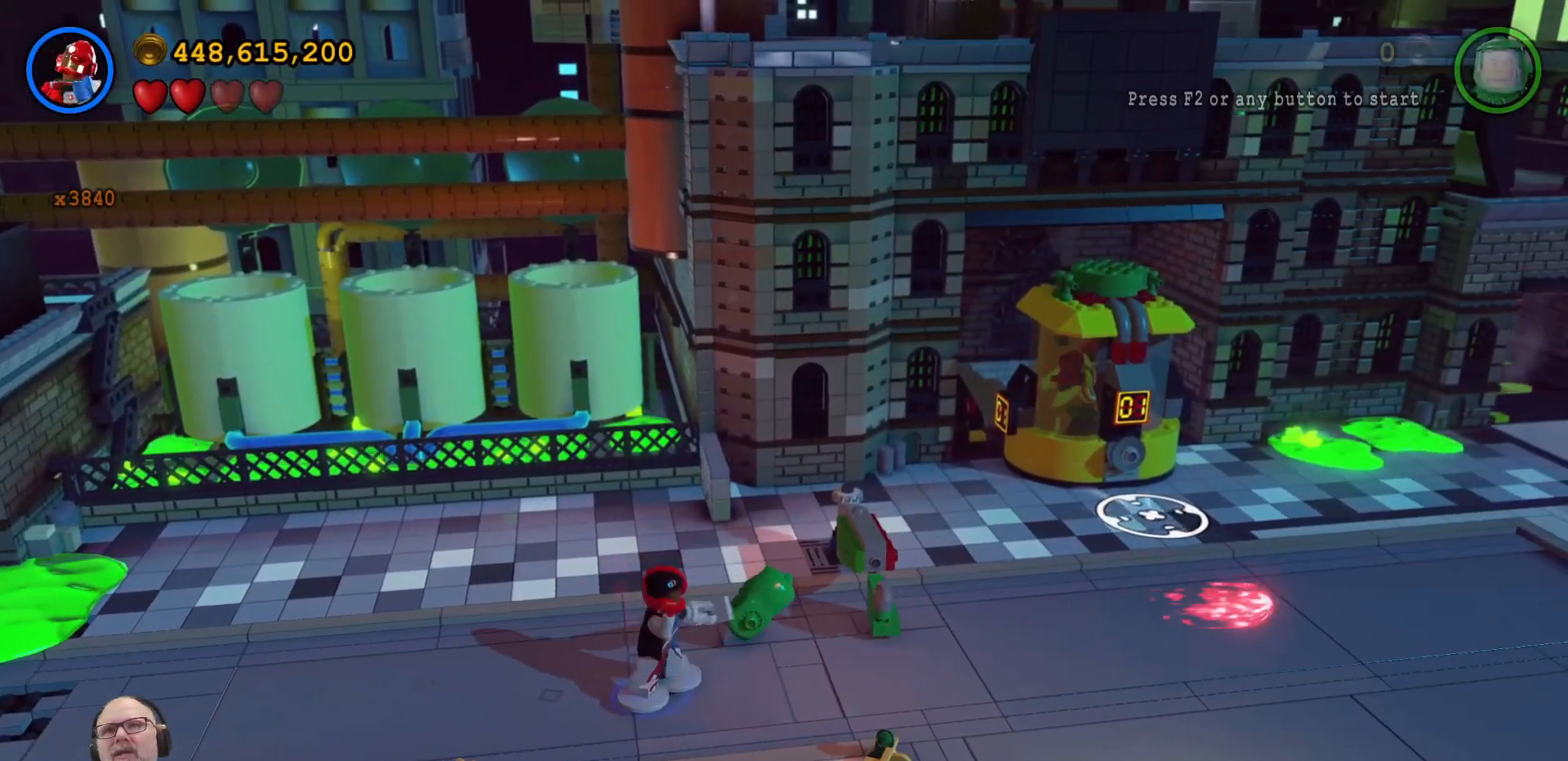
{"buttons": [], "left_stick": "right", "right_stick": "center", "events": []}
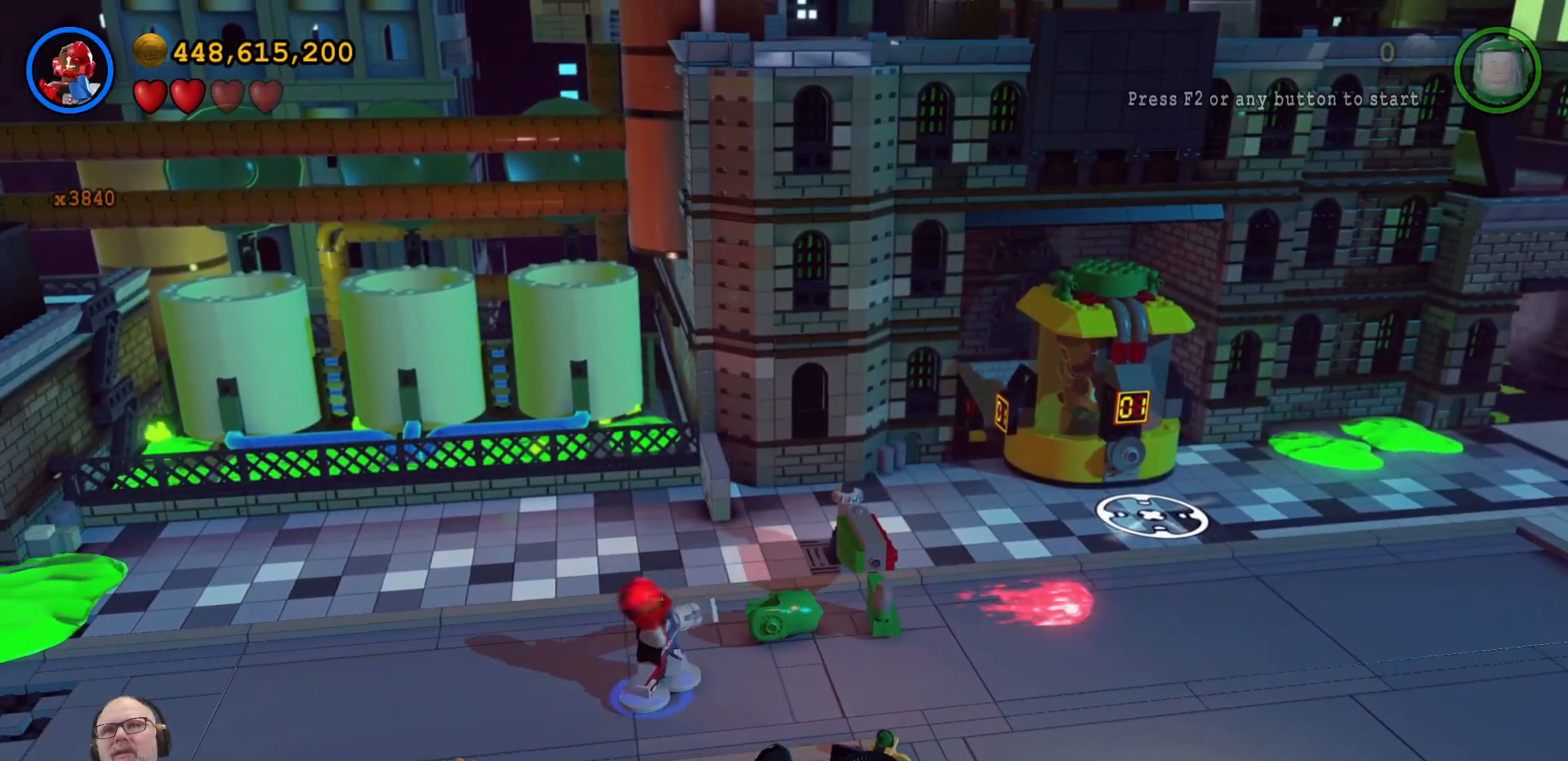
{"buttons": [], "left_stick": "right", "right_stick": "center", "events": []}
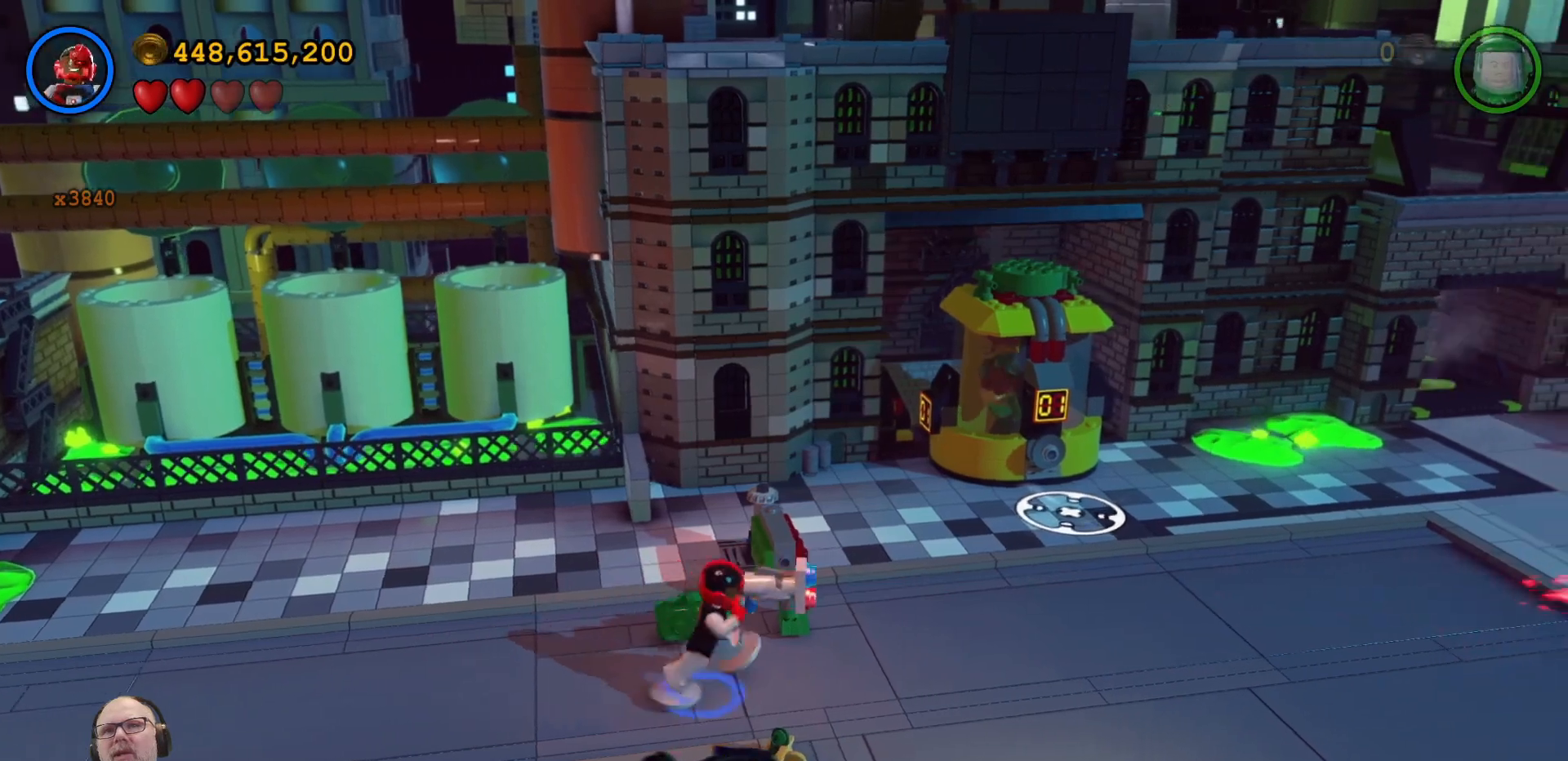
{"buttons": [], "left_stick": "right", "right_stick": "center", "events": []}
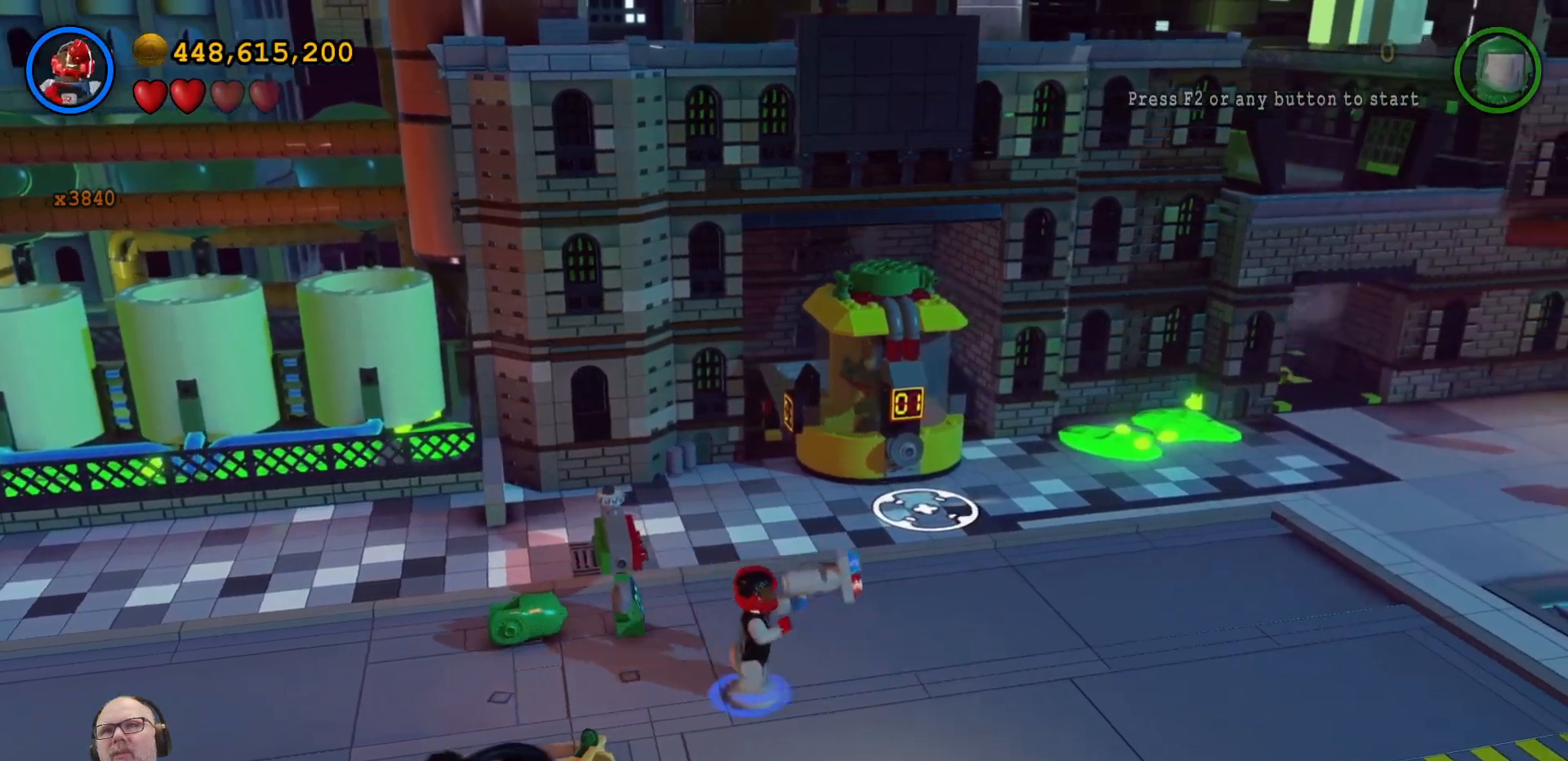
{"buttons": [], "left_stick": "right", "right_stick": "center", "events": []}
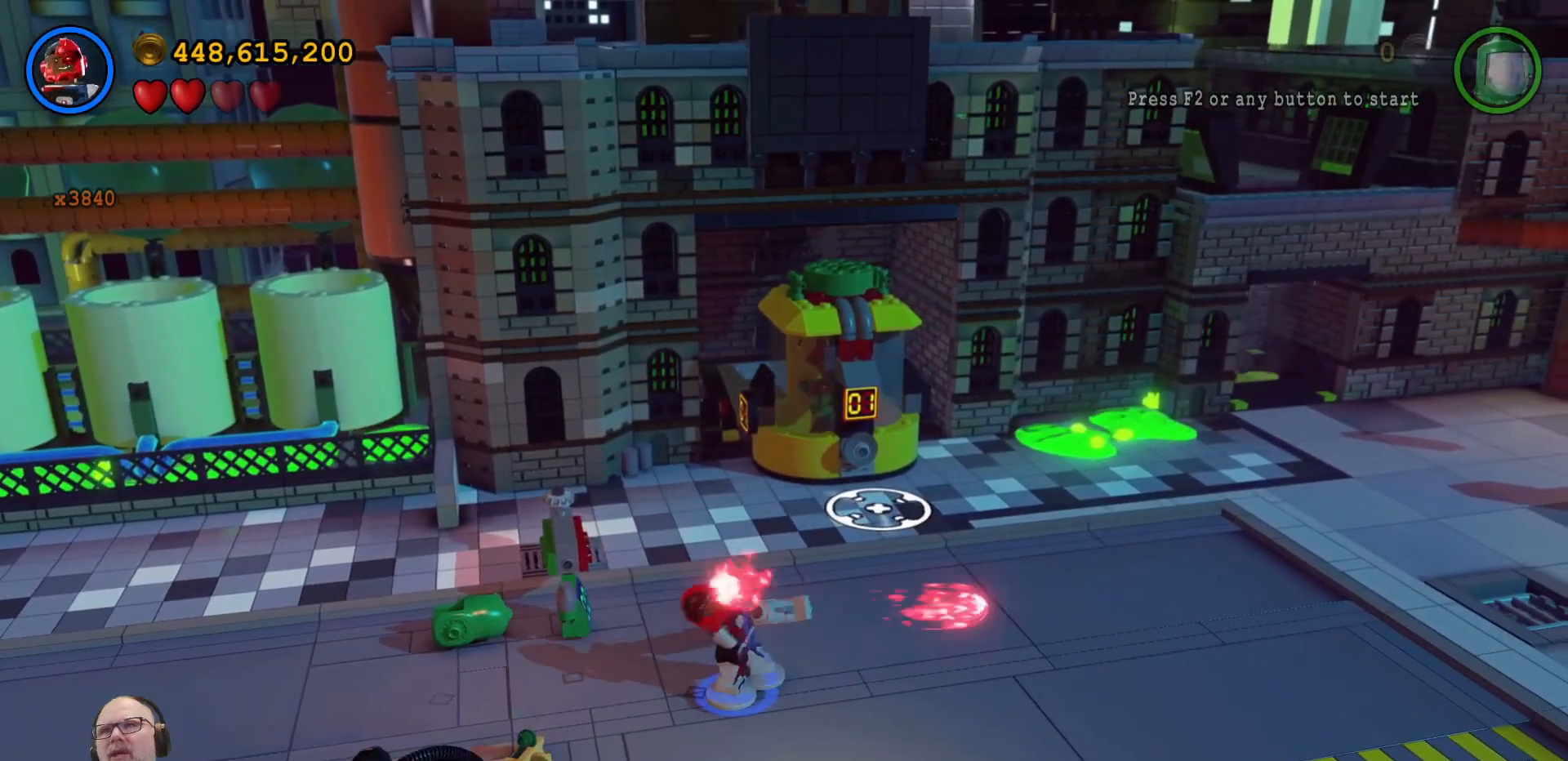
{"buttons": [], "left_stick": "right", "right_stick": "center", "events": []}
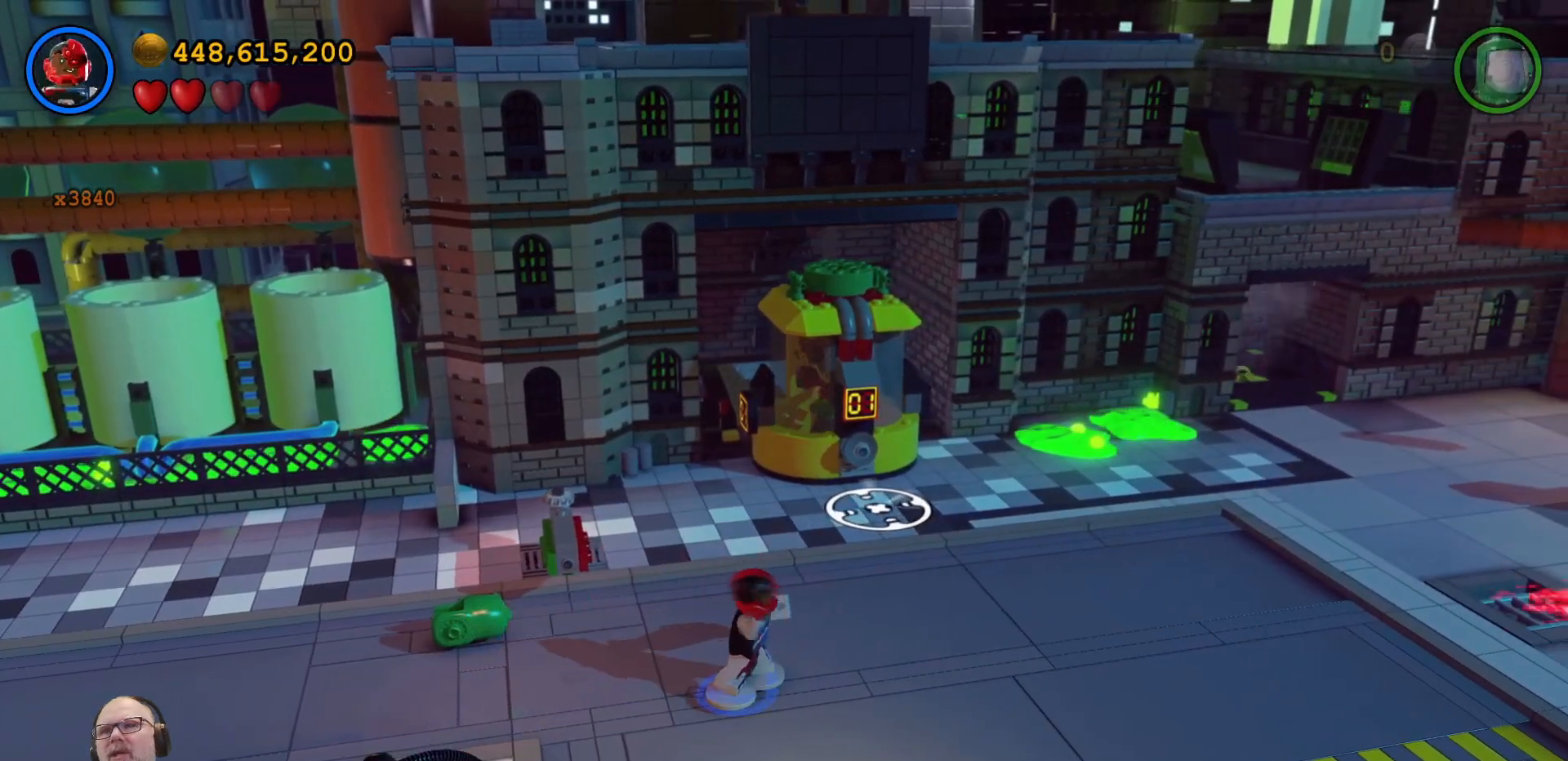
{"buttons": [], "left_stick": "right", "right_stick": "center", "events": []}
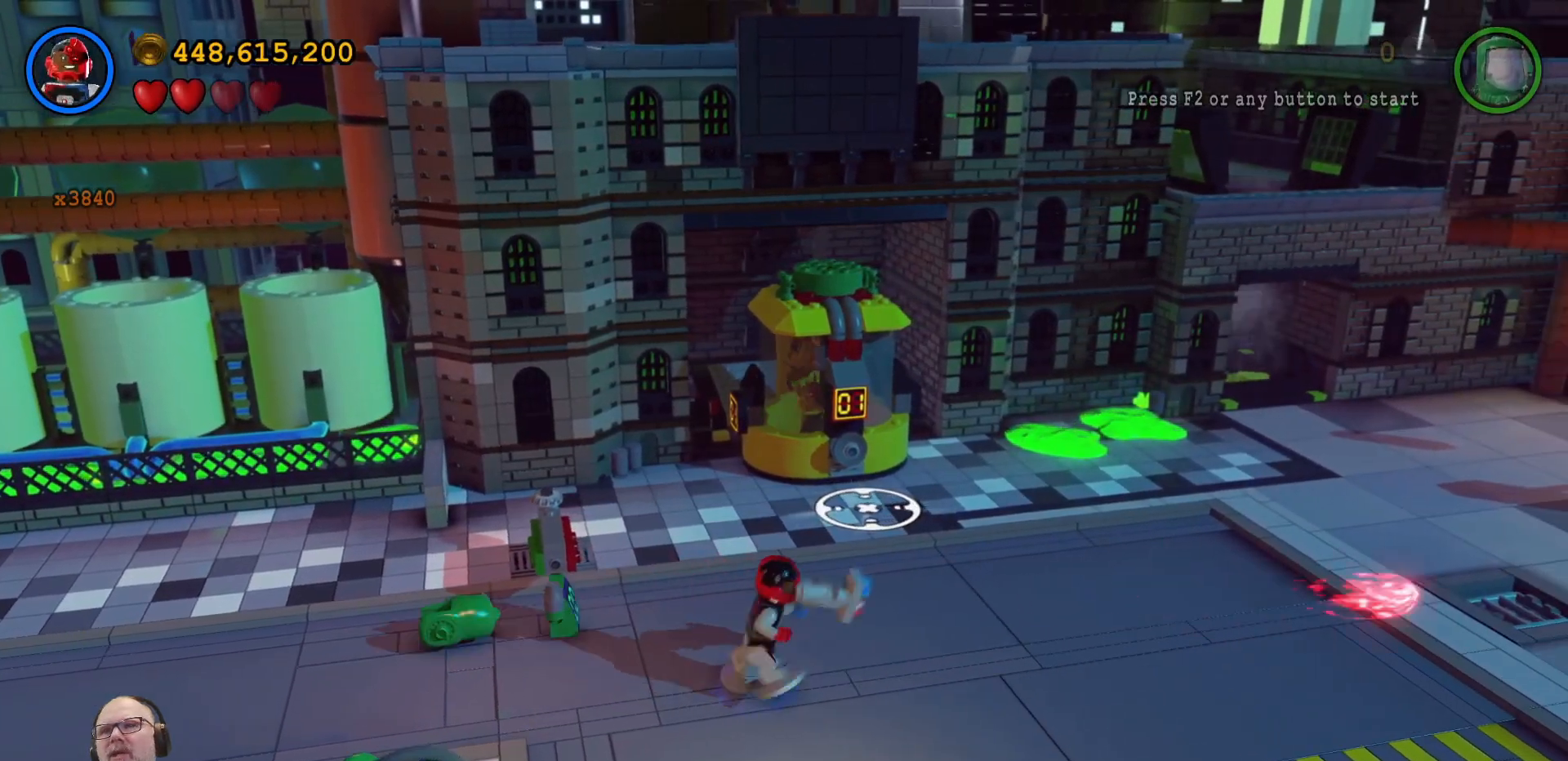
{"buttons": [], "left_stick": "right", "right_stick": "center"}
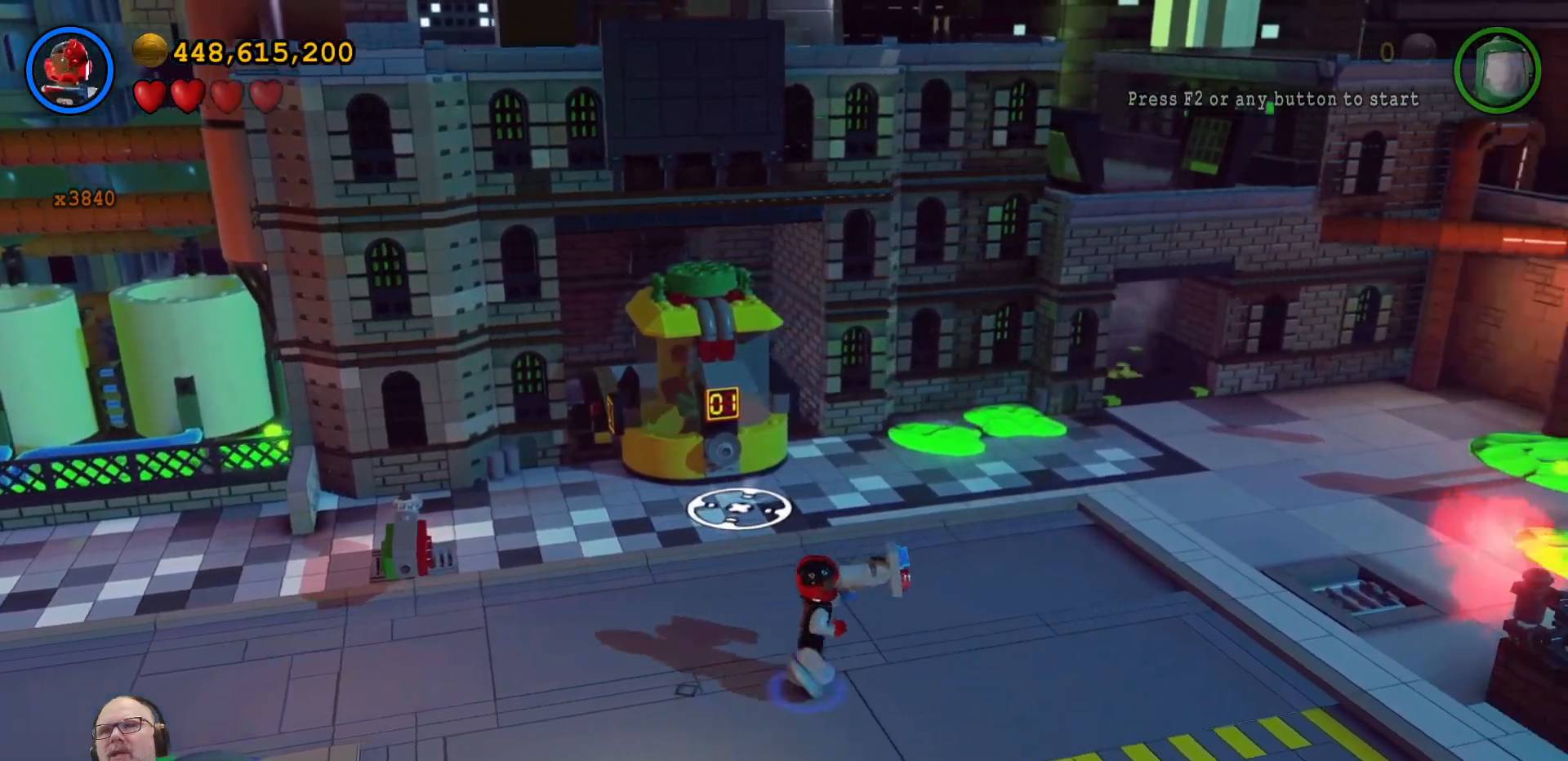
{"buttons": [], "left_stick": "right", "right_stick": "center", "events": []}
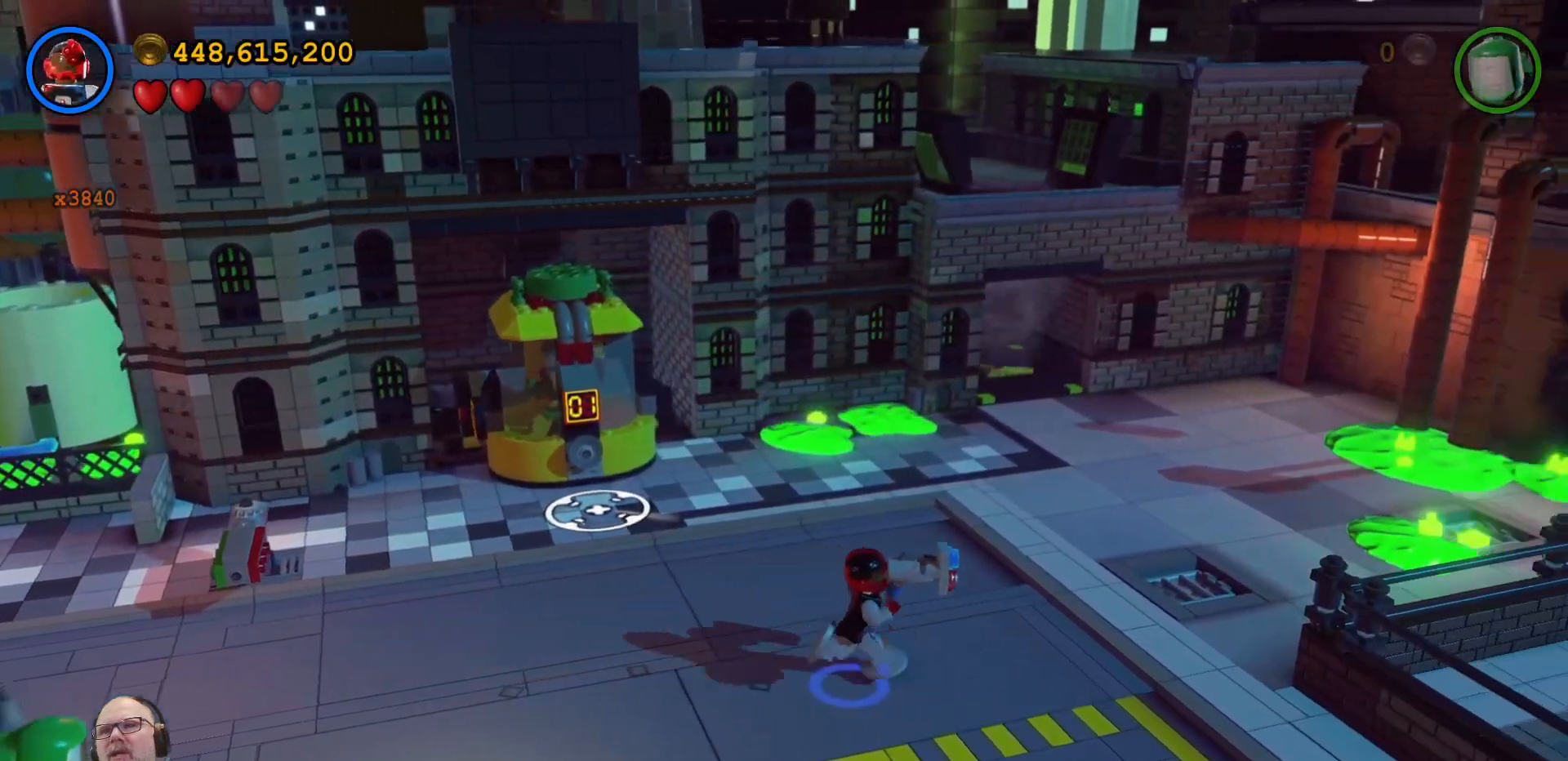
{"buttons": [], "left_stick": "right", "right_stick": "center", "events": []}
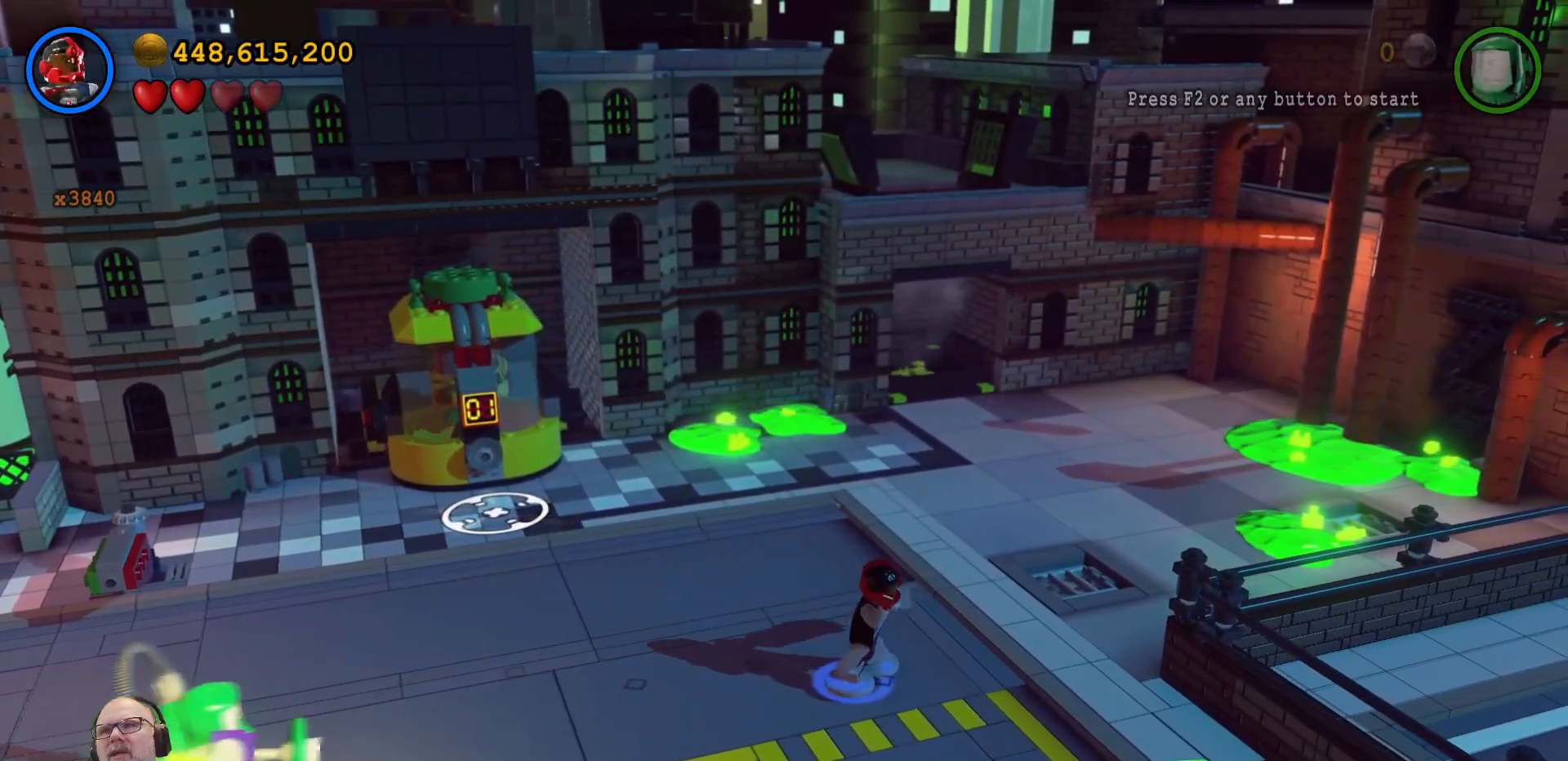
{"buttons": [], "left_stick": "center", "right_stick": "center"}
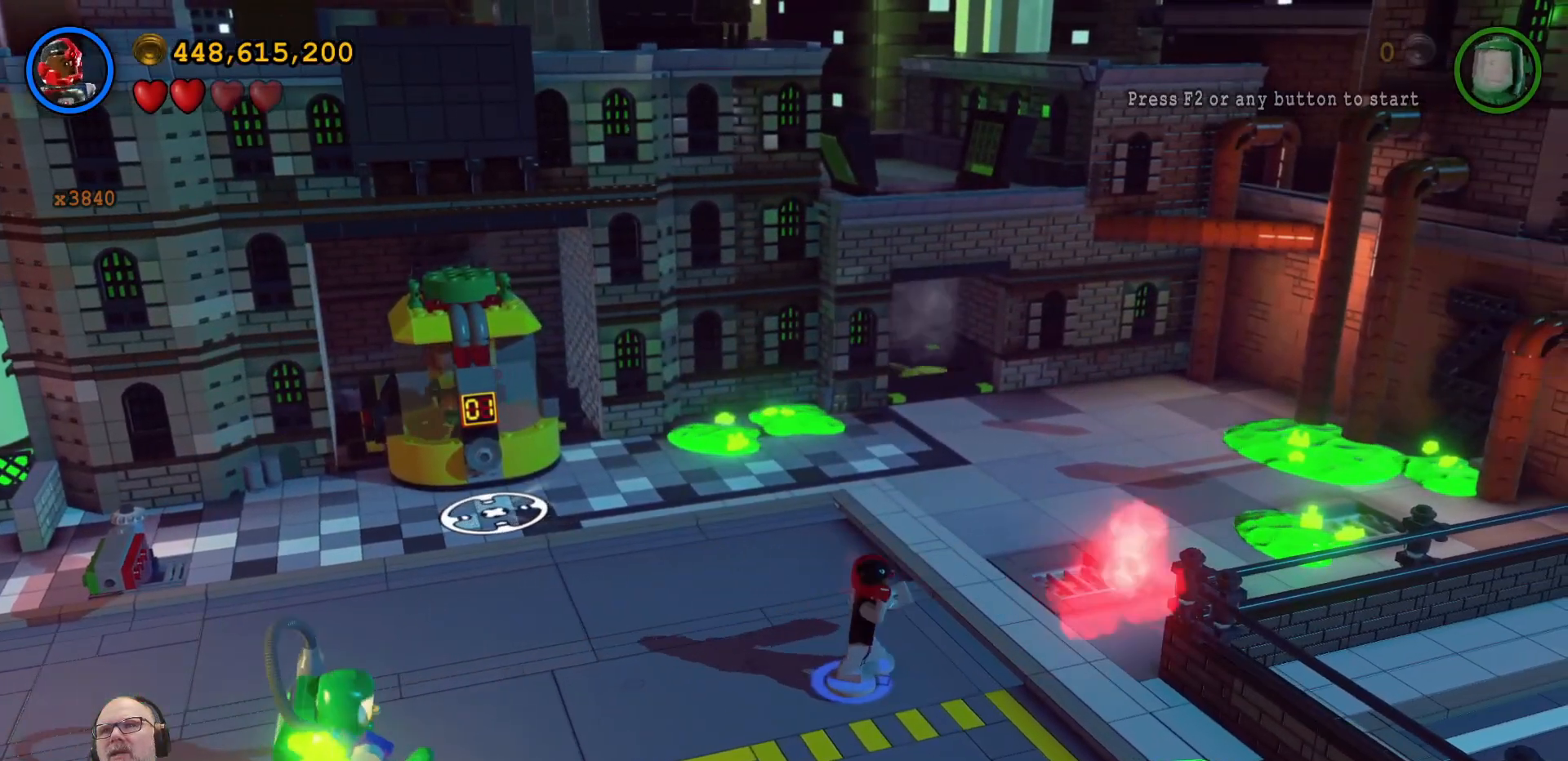
{"buttons": [], "left_stick": "down-left", "right_stick": "center", "events": [[333, "left_stick", "down-left"]]}
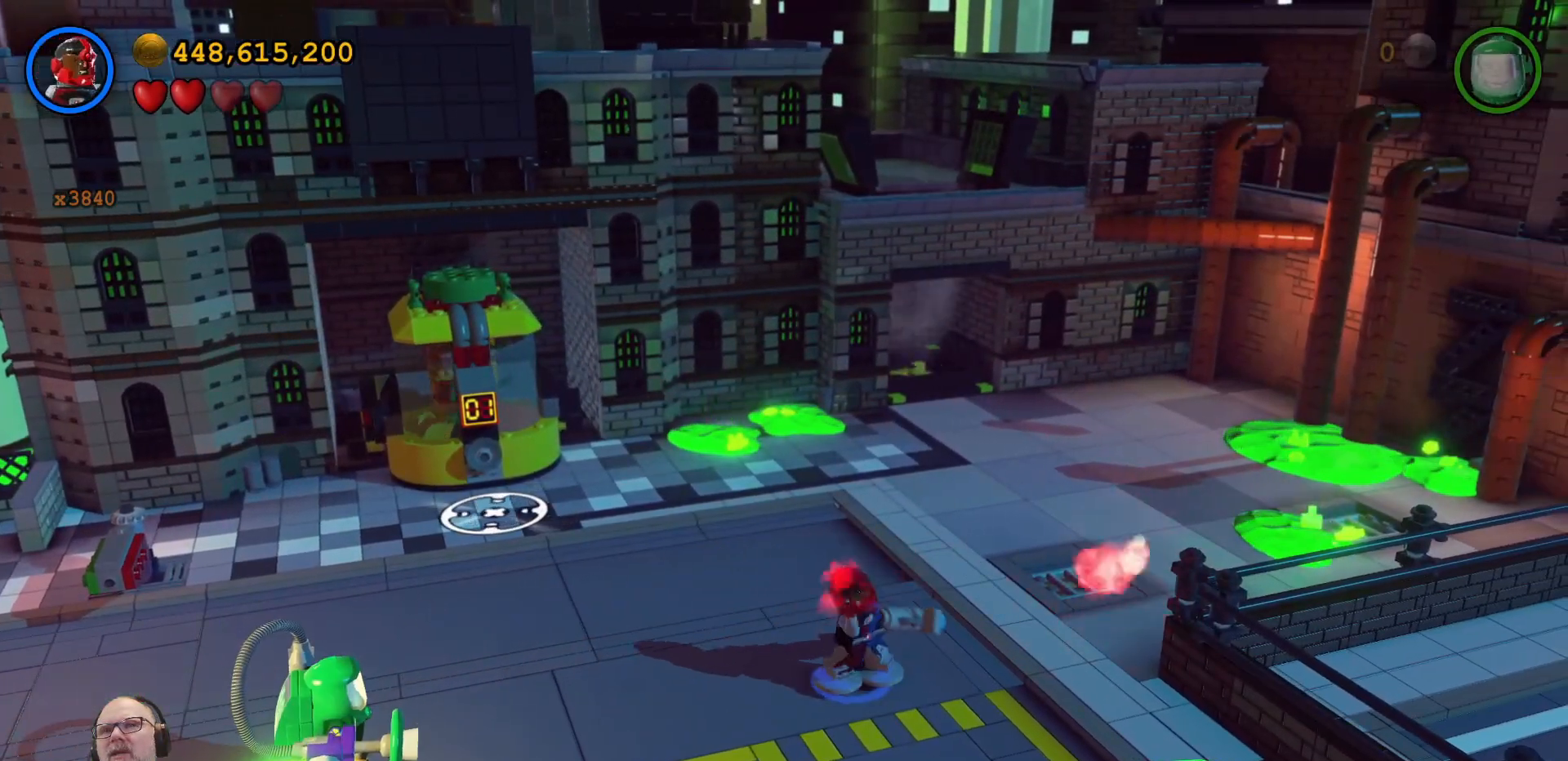
{"buttons": [], "left_stick": "center", "right_stick": "center", "events": [[100, "left_stick", "down"], [267, "left_stick", "center"]]}
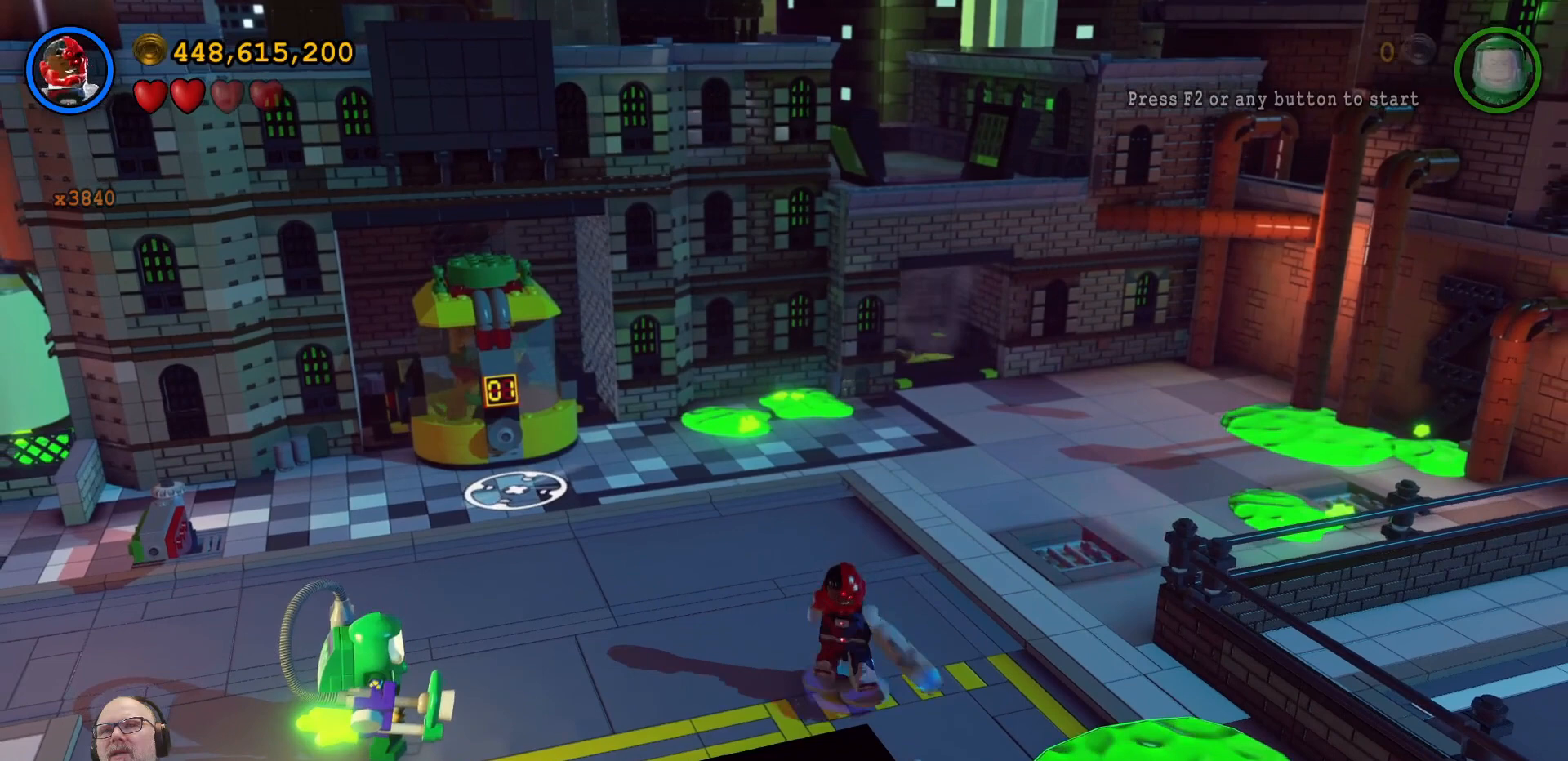
{"buttons": [], "left_stick": "center", "right_stick": "center"}
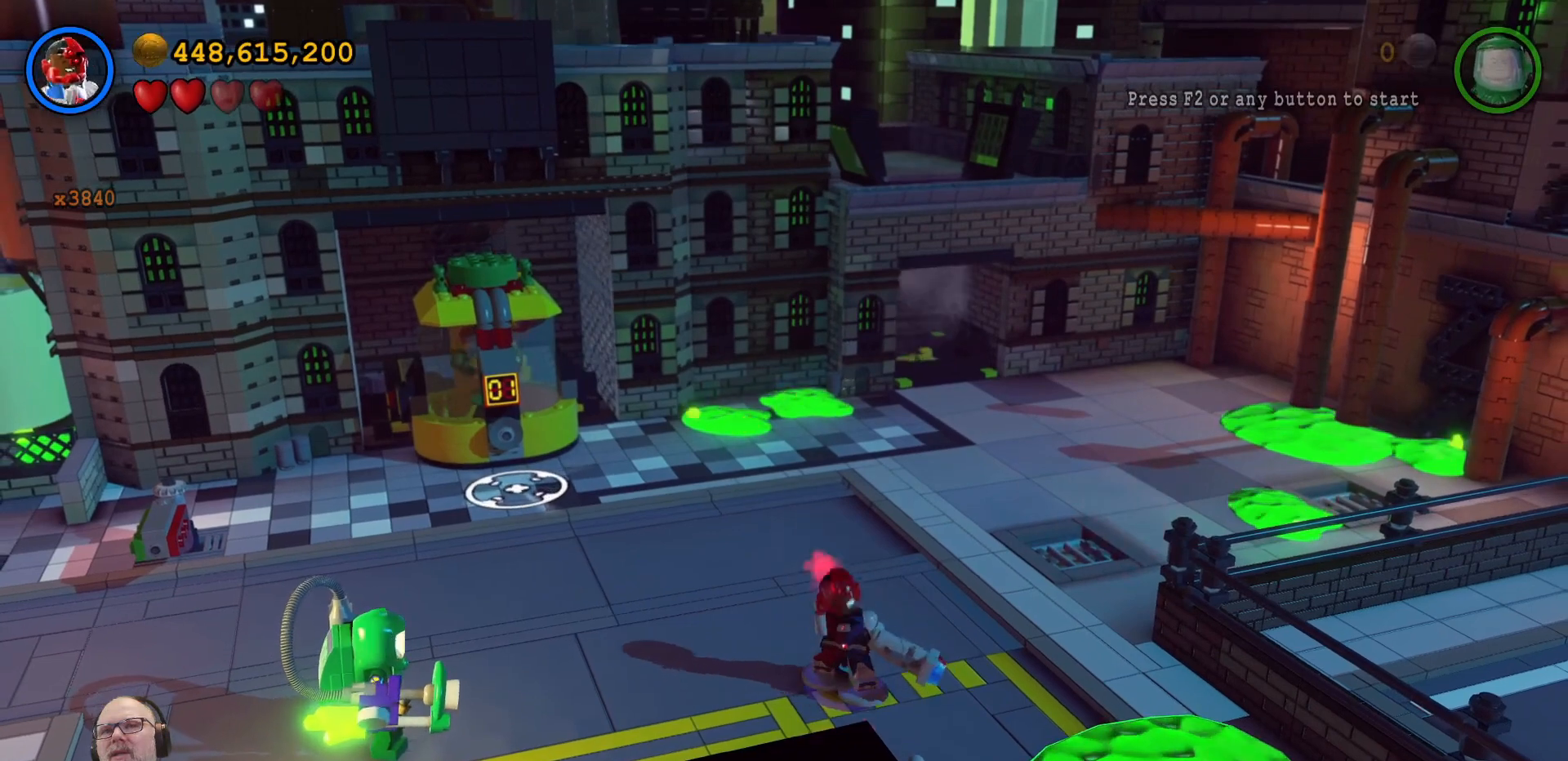
{"buttons": [], "left_stick": "down-left", "right_stick": "center", "events": [[200, "left_stick", "down-left"]]}
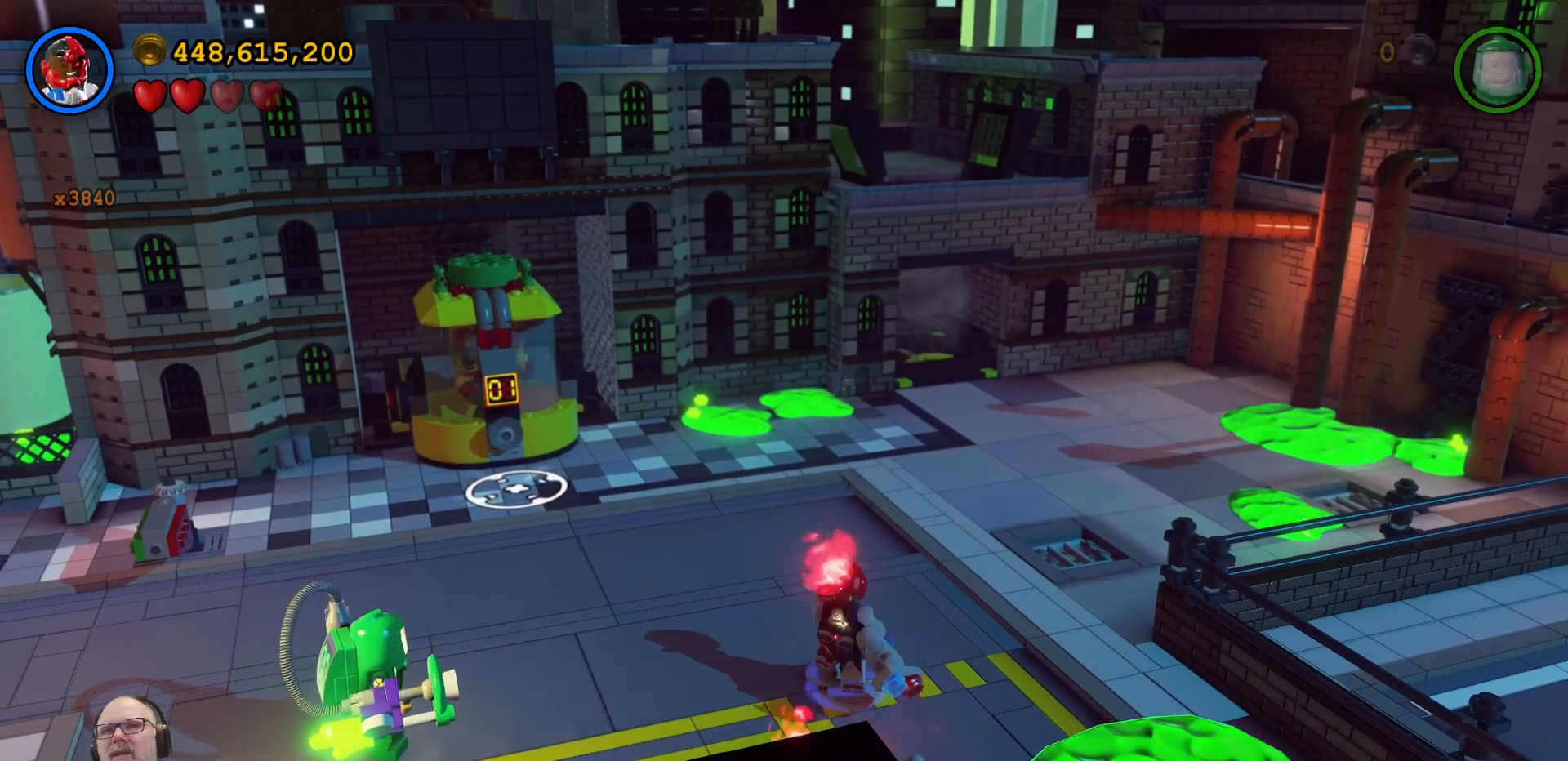
{"buttons": [], "left_stick": "center", "right_stick": "center"}
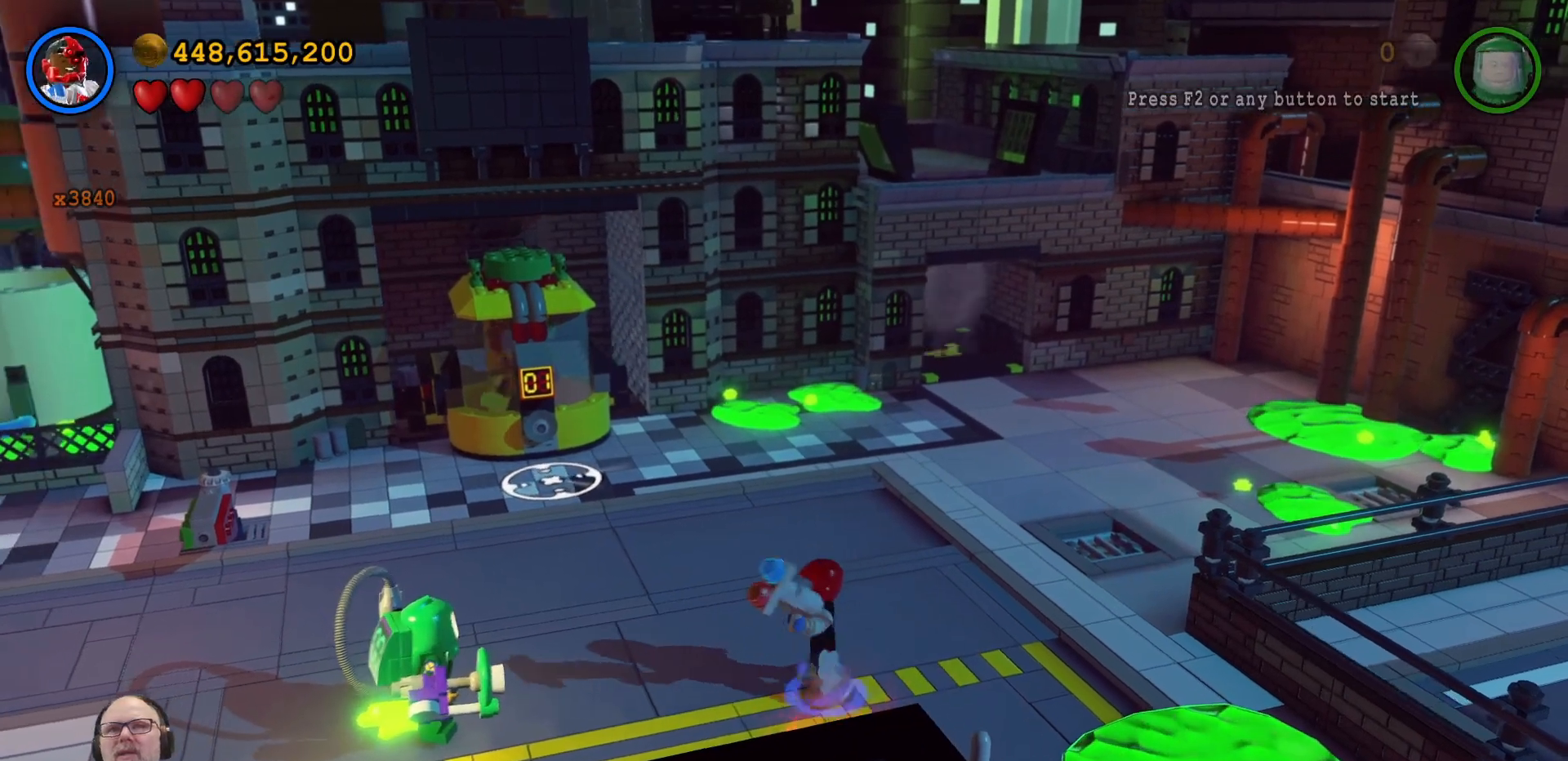
{"buttons": [], "left_stick": "center", "right_stick": "center", "events": [[67, "L1", "down"], [200, "L1", "up"]]}
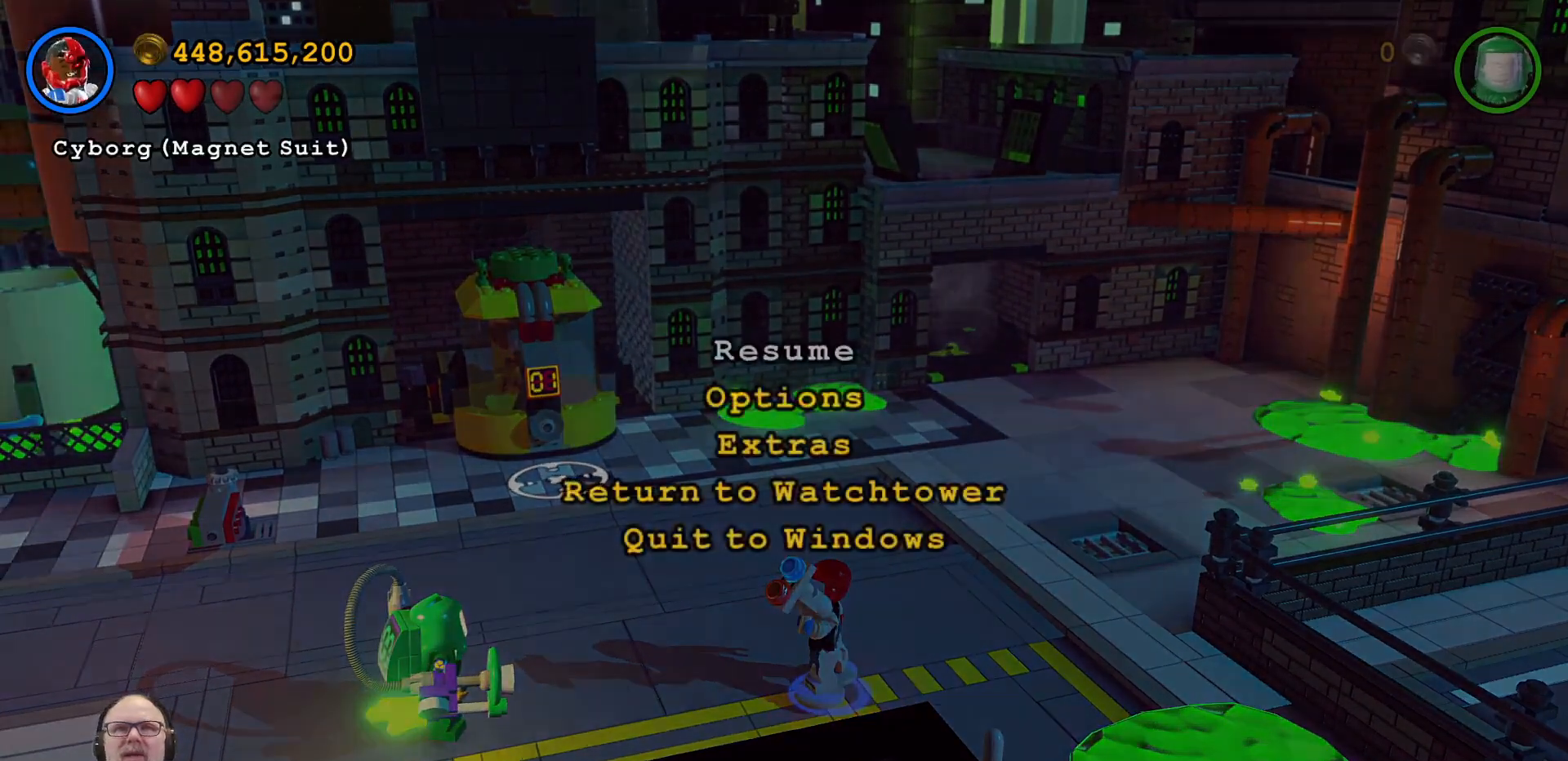
{"buttons": [], "left_stick": "center", "right_stick": "center", "events": [[33, "left_stick", "down"], [200, "left_stick", "center"], [367, "left_stick", "down"], [500, "left_stick", "center"]]}
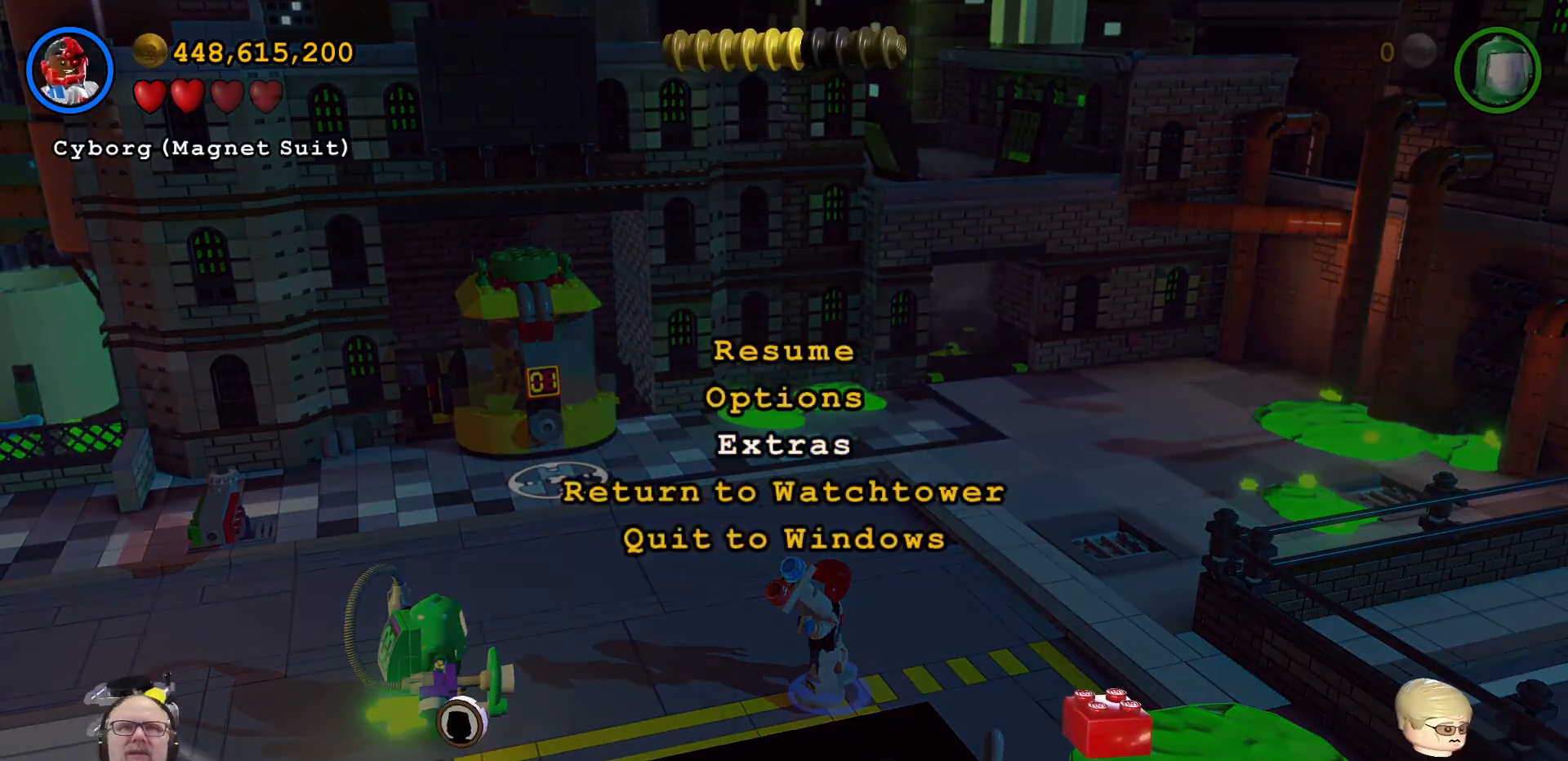
{"buttons": [], "left_stick": "center", "right_stick": "center", "events": [[300, "left_stick", "down"], [433, "left_stick", "center"]]}
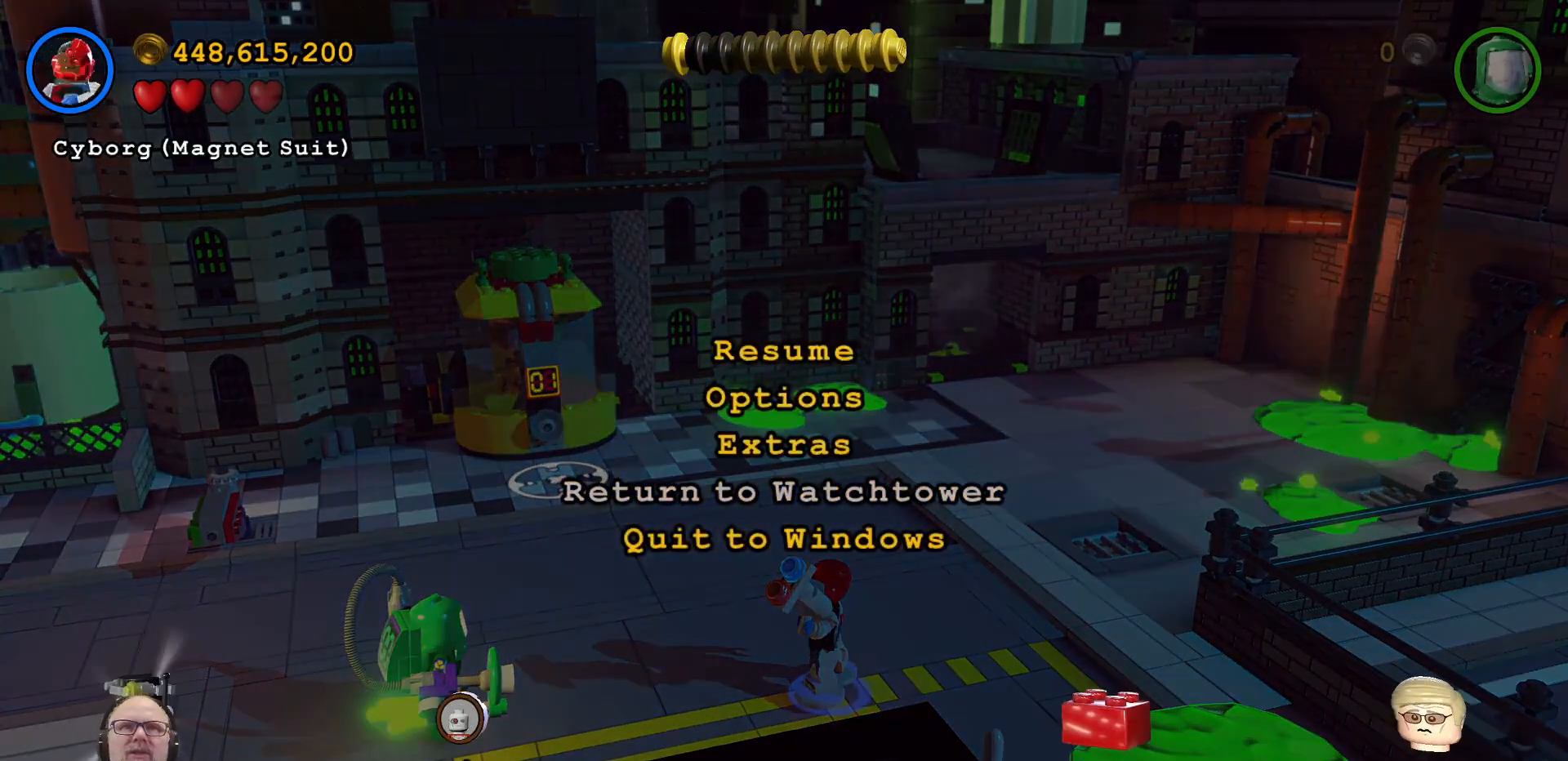
{"buttons": [], "left_stick": "center", "right_stick": "center", "events": []}
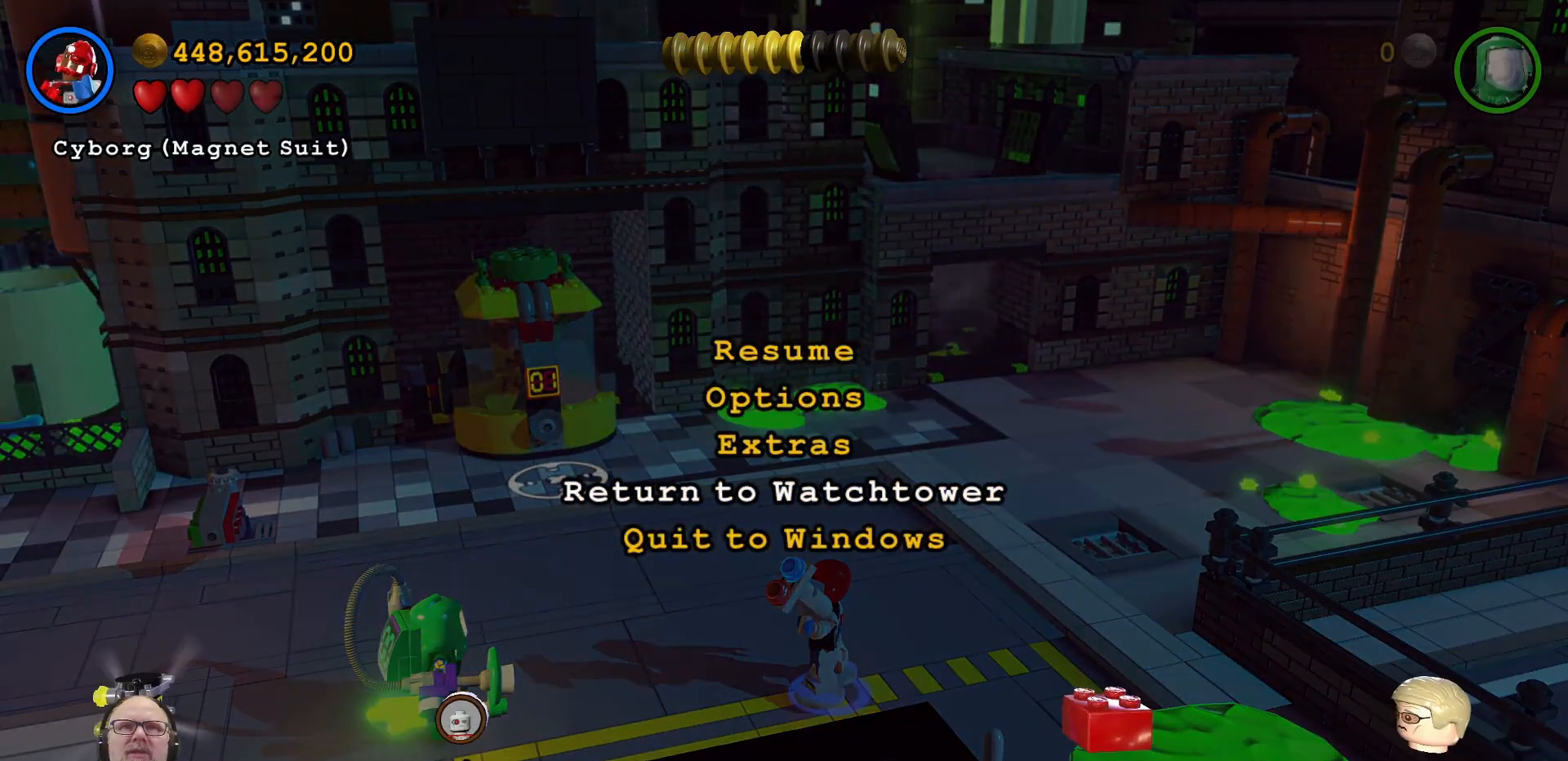
{"buttons": [], "left_stick": "center", "right_stick": "center", "events": []}
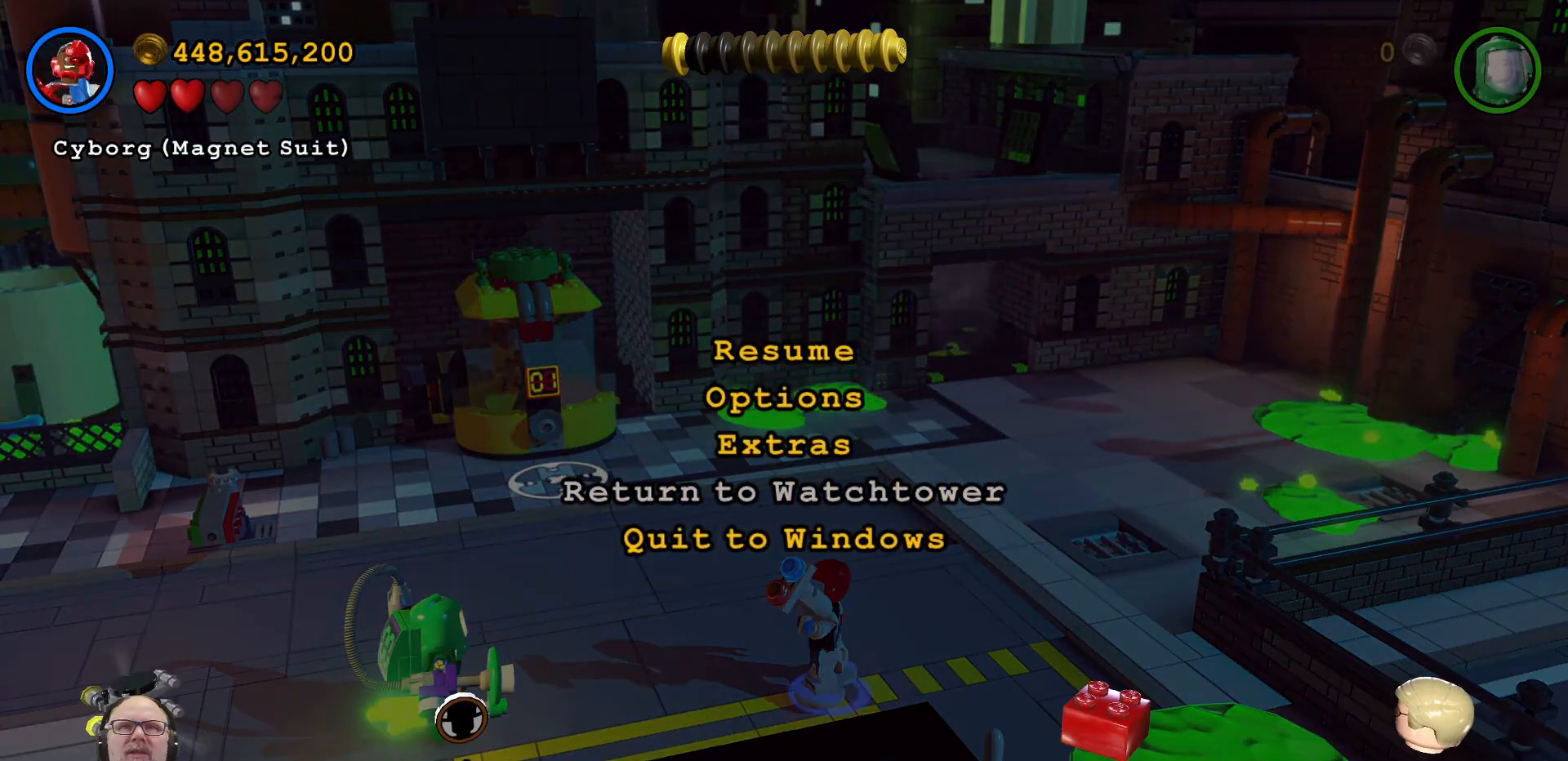
{"buttons": [], "left_stick": "center", "right_stick": "center", "events": []}
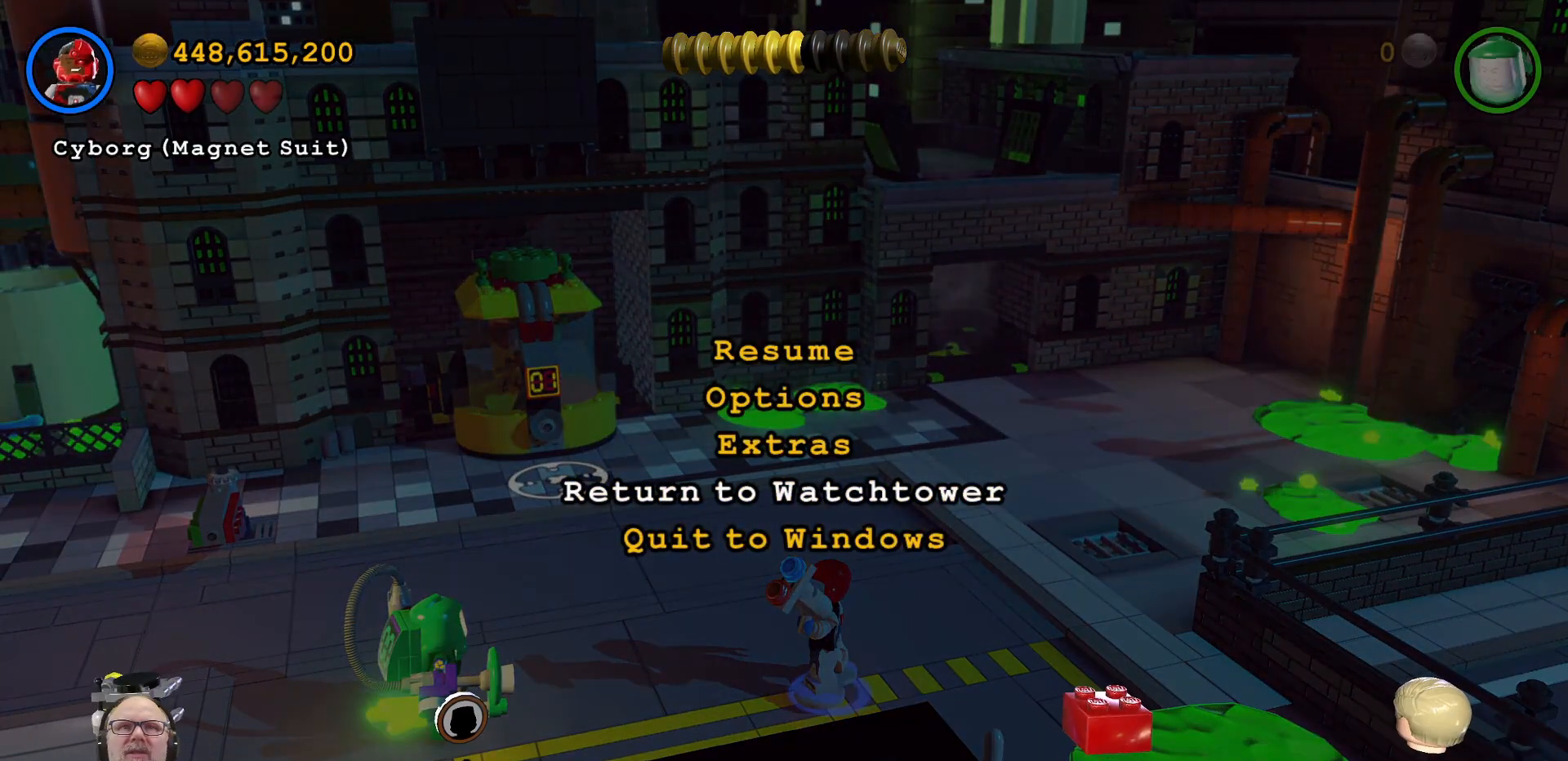
{"buttons": [], "left_stick": "center", "right_stick": "center", "events": []}